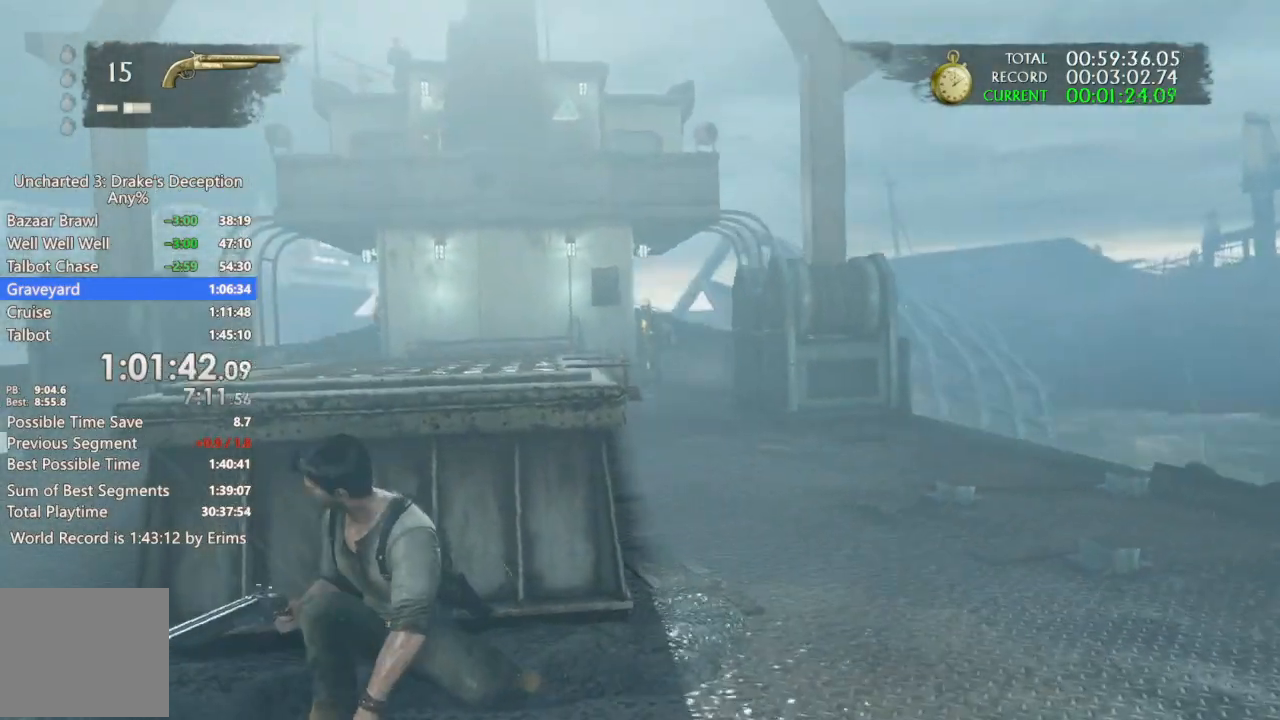
Gameplay with a controller (PlayStation layout); each line is a JSON object with the inputs held at the frame after it (dt_ms = milliseconds from this image to that frame). "events" lists button and stick changes between this image and that frame as [ms after this image, input, new state], when the widget could be followed in between. Not read: DPAD_DOWN R3.
{"dt_ms": 500, "buttons": [], "left_stick": "center", "right_stick": "center", "events": []}
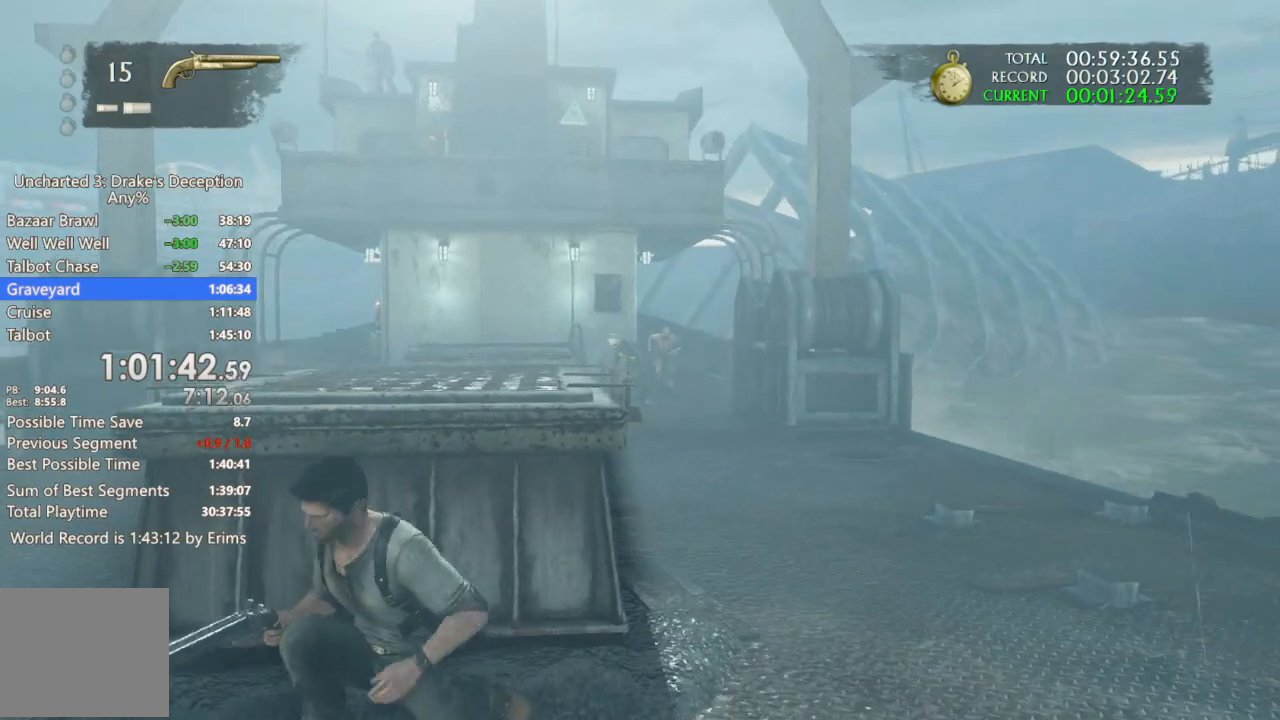
{"dt_ms": 500, "buttons": [], "left_stick": "center", "right_stick": "right", "events": [[33, "right_stick", "right"]]}
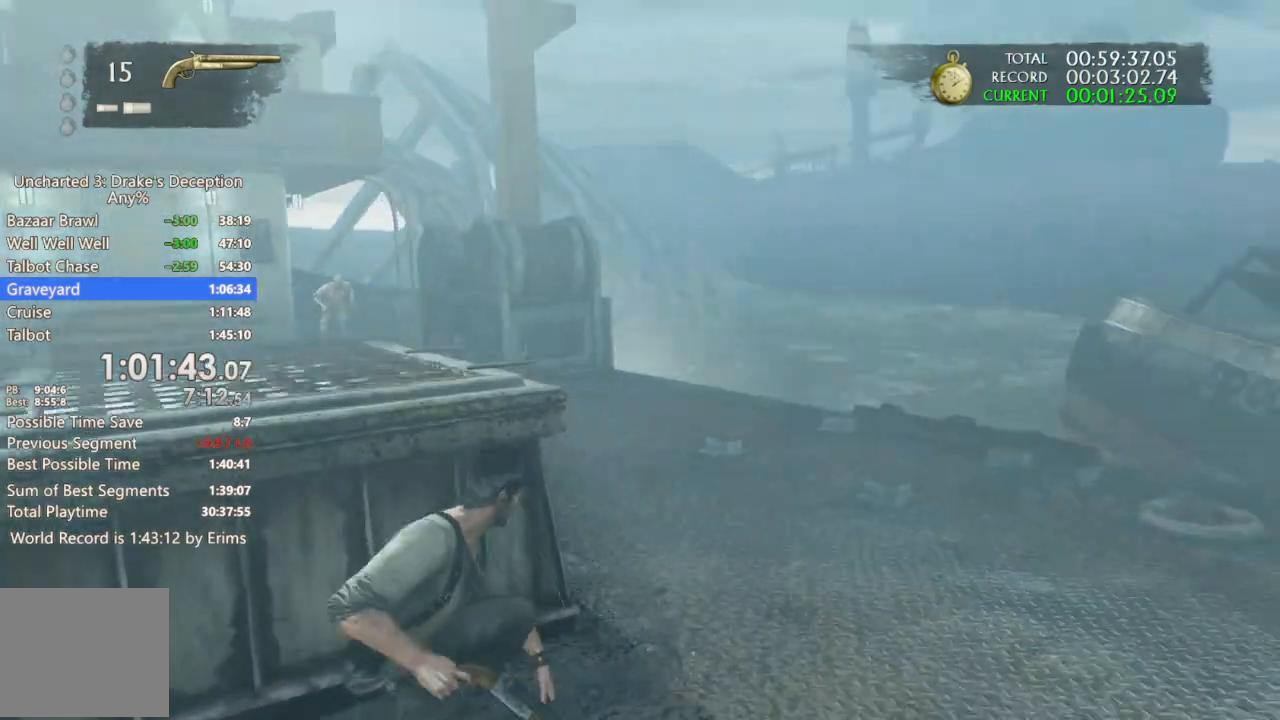
{"dt_ms": 500, "buttons": [], "left_stick": "center", "right_stick": "left", "events": [[33, "right_stick", "center"], [333, "right_stick", "left"]]}
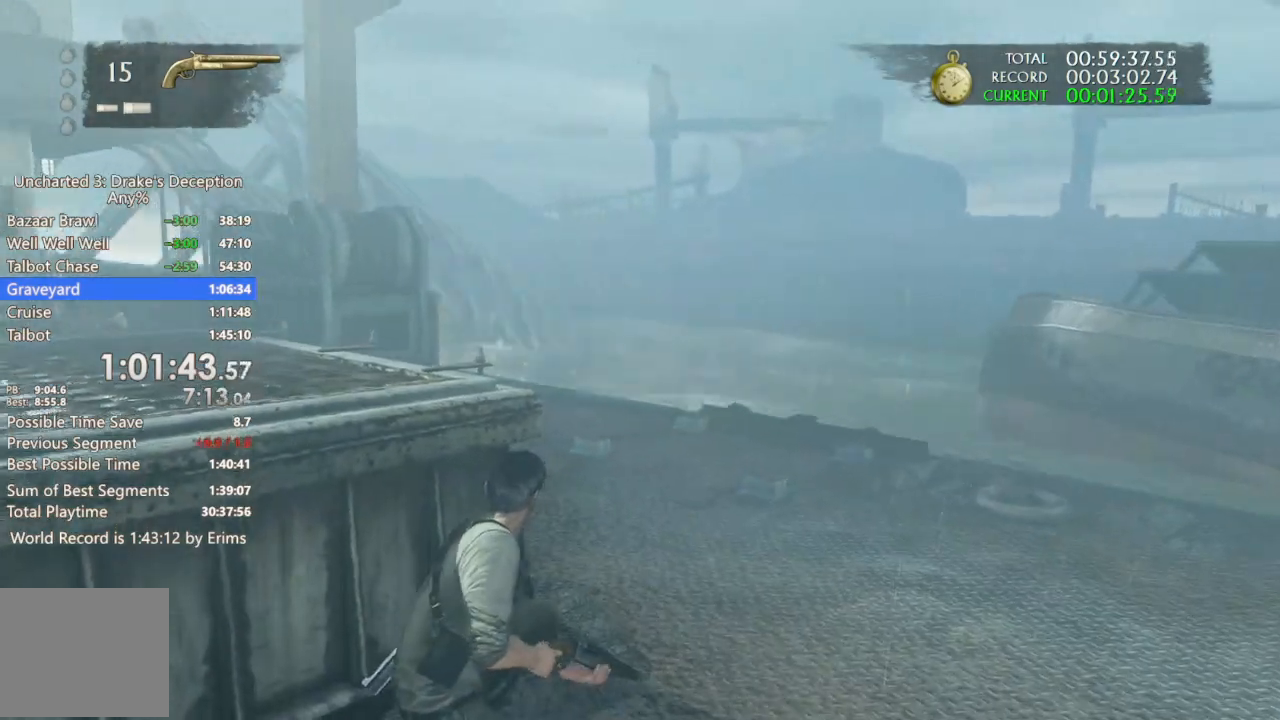
{"dt_ms": 500, "buttons": [], "left_stick": "center", "right_stick": "center"}
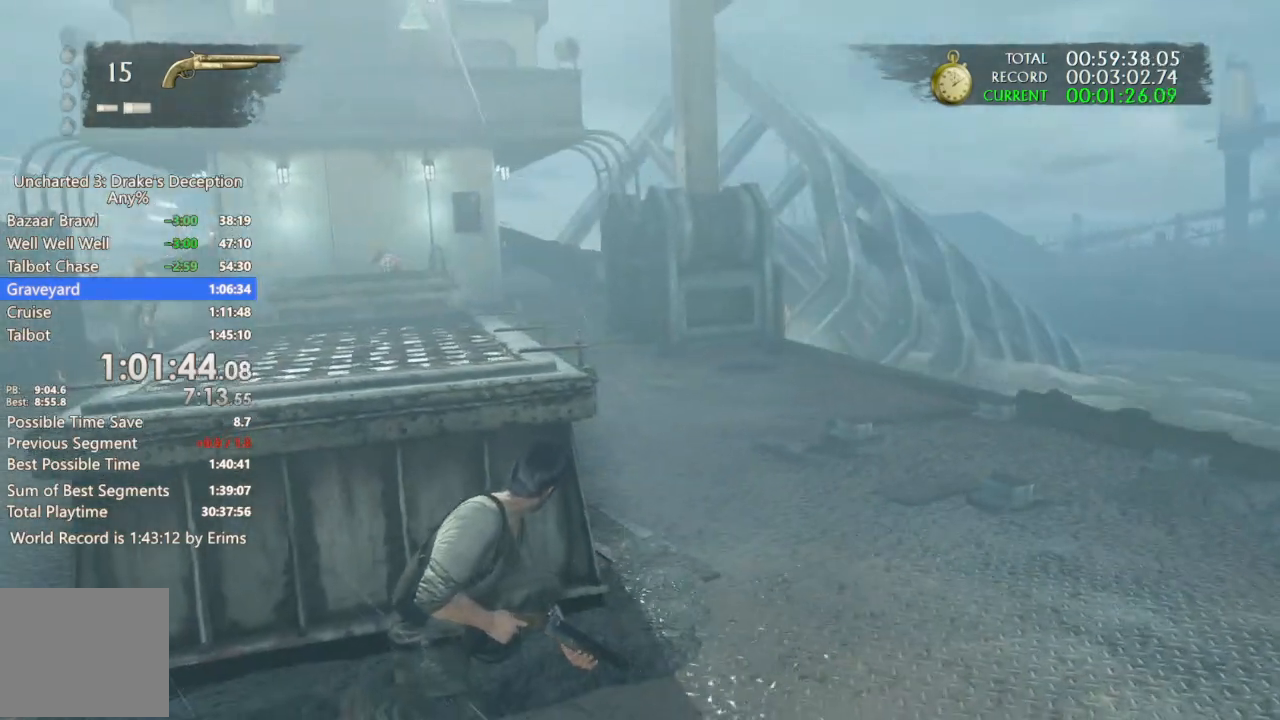
{"dt_ms": 500, "buttons": [], "left_stick": "center", "right_stick": "center", "events": [[67, "right_stick", "left"], [267, "right_stick", "center"]]}
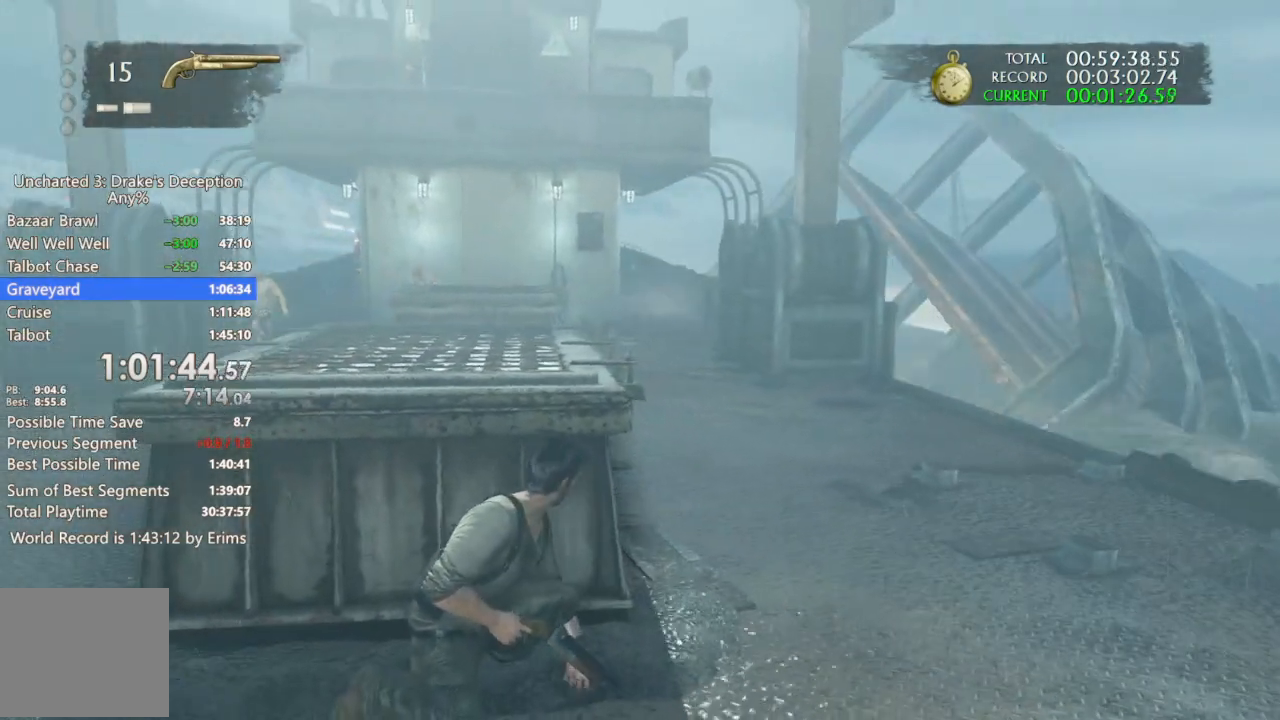
{"dt_ms": 1000, "buttons": [], "left_stick": "center", "right_stick": "center"}
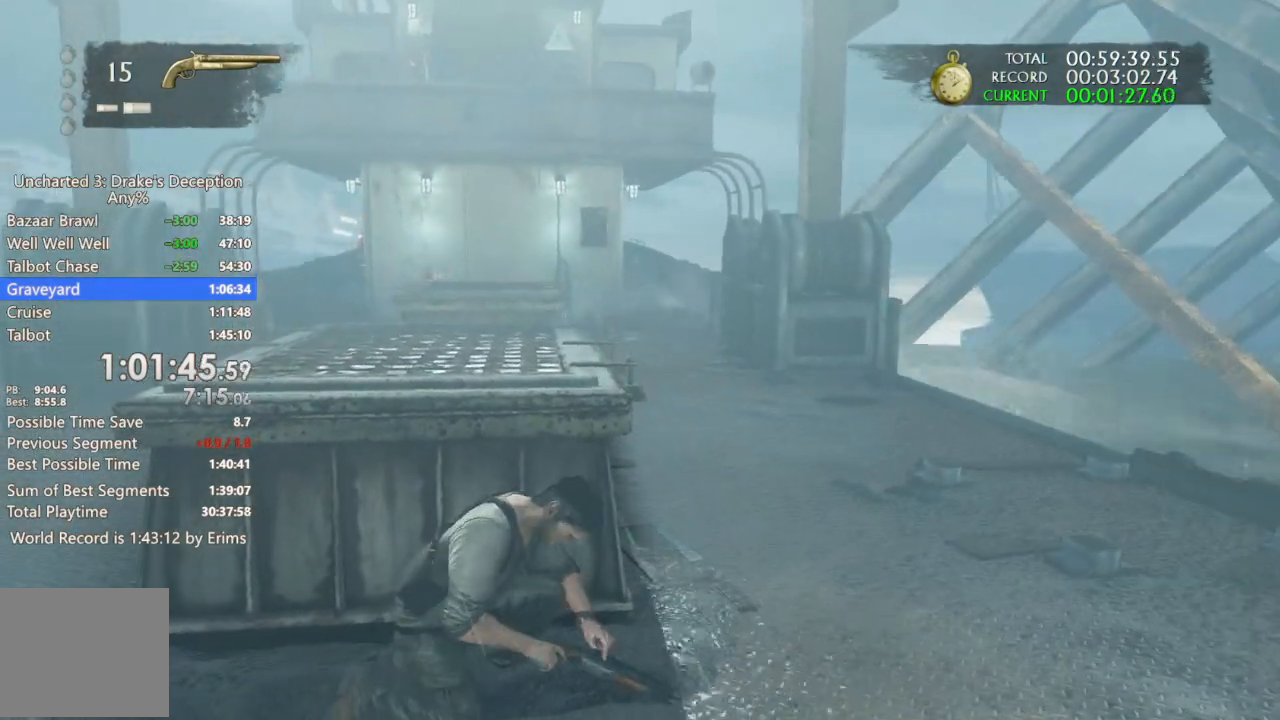
{"dt_ms": 500, "buttons": [], "left_stick": "center", "right_stick": "center", "events": []}